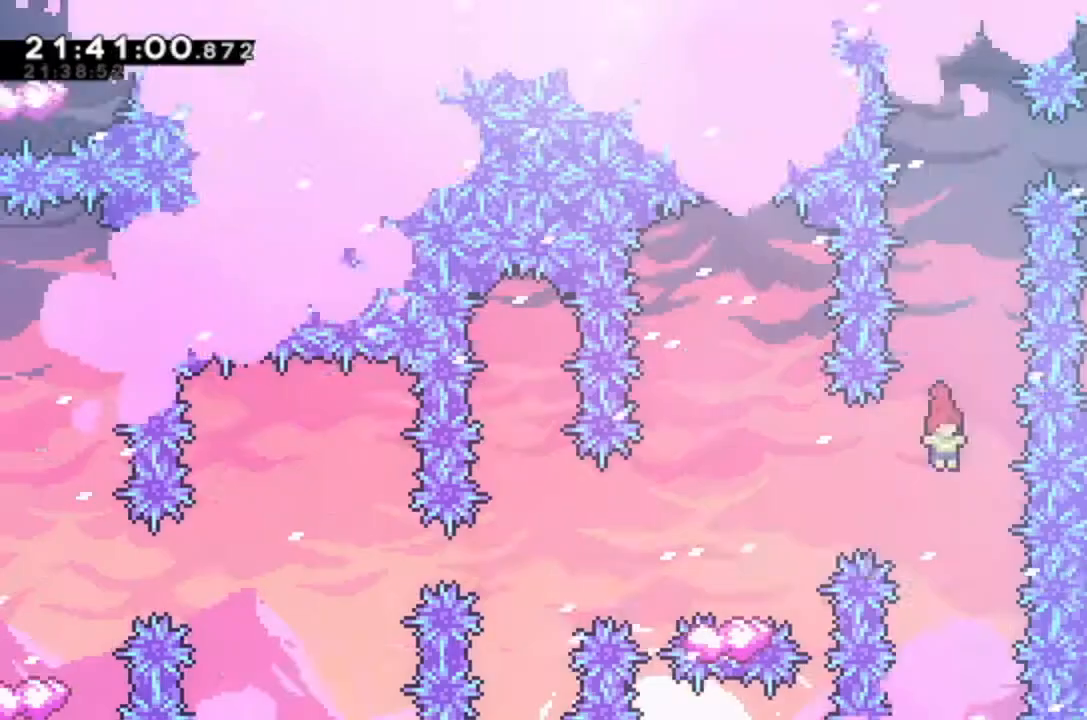
Gameplay with keyboard; each line is a JSON object with the keys held at the frame after it. "events" lists presses ("down") and releases ("up") of "alt_jump", "dash", "down", "grab", "jump", "left", "right" and "up" between this image and that frame as [ms after this image, input, new state], when the widget could be followed in between. No other keys are recorded. Mouse input is not recorded. Key names are as the overlay labels them; some are game actions (e.g. jump) rather than physical keys.
{"keys": ["jump", "left"], "events": [[33, "left", "down"], [67, "dash", "down"], [67, "down", "down"], [200, "dash", "up"], [300, "jump", "down"], [367, "down", "up"]]}
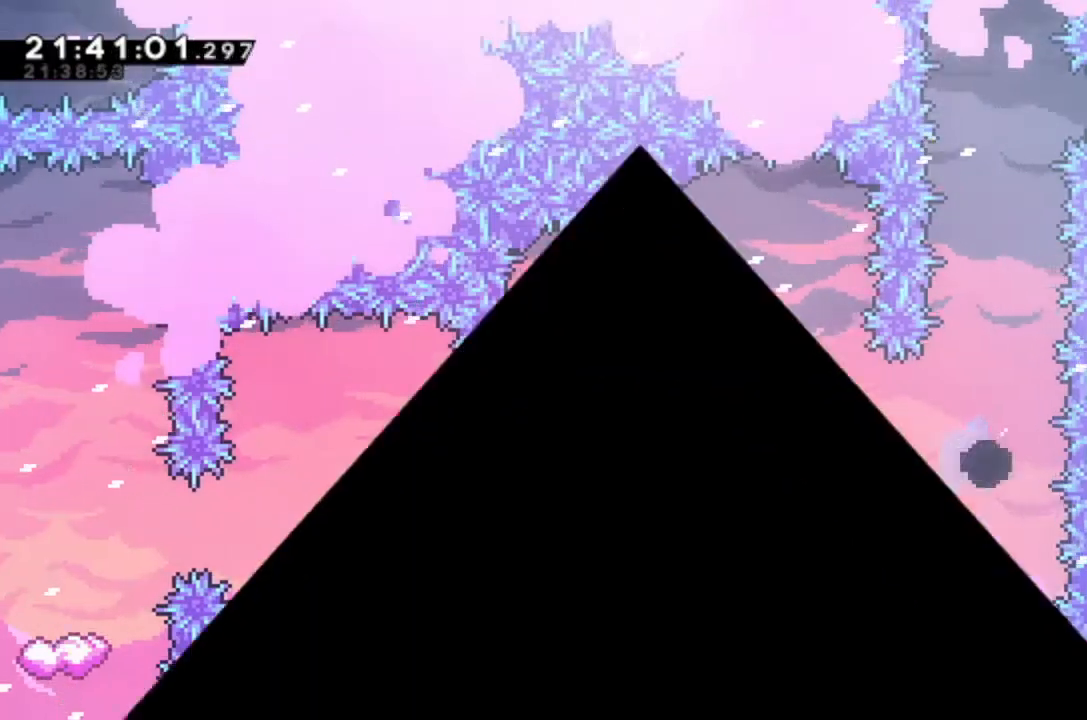
{"keys": [], "events": [[33, "jump", "up"], [33, "left", "up"], [100, "jump", "down"], [233, "jump", "up"]]}
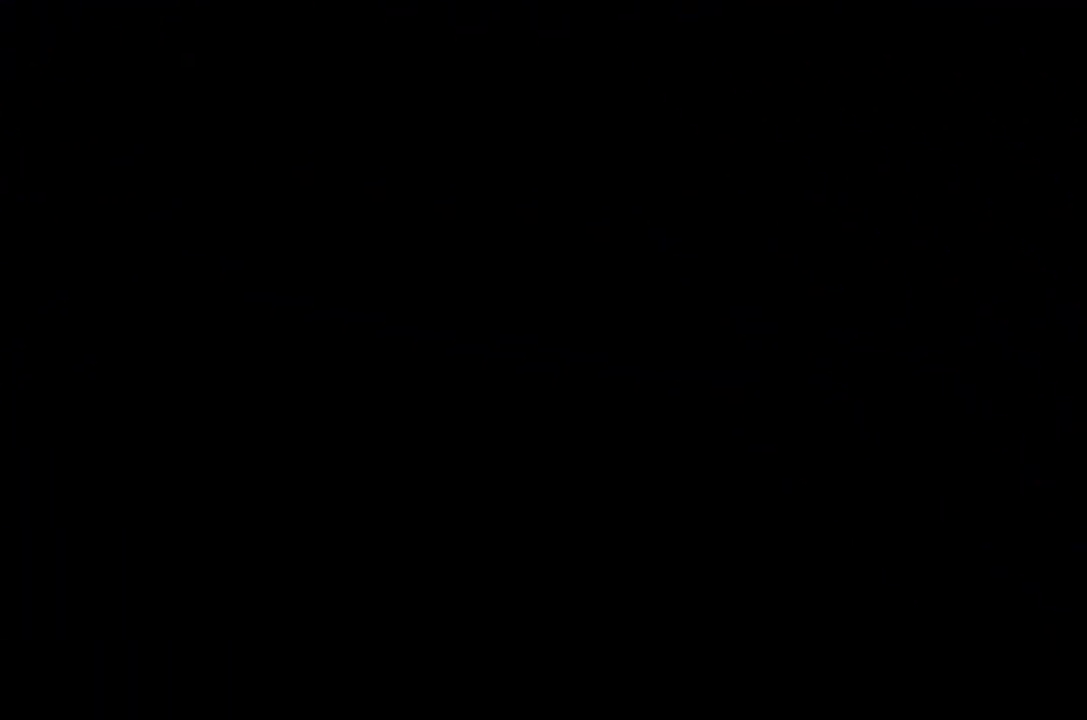
{"keys": [], "events": []}
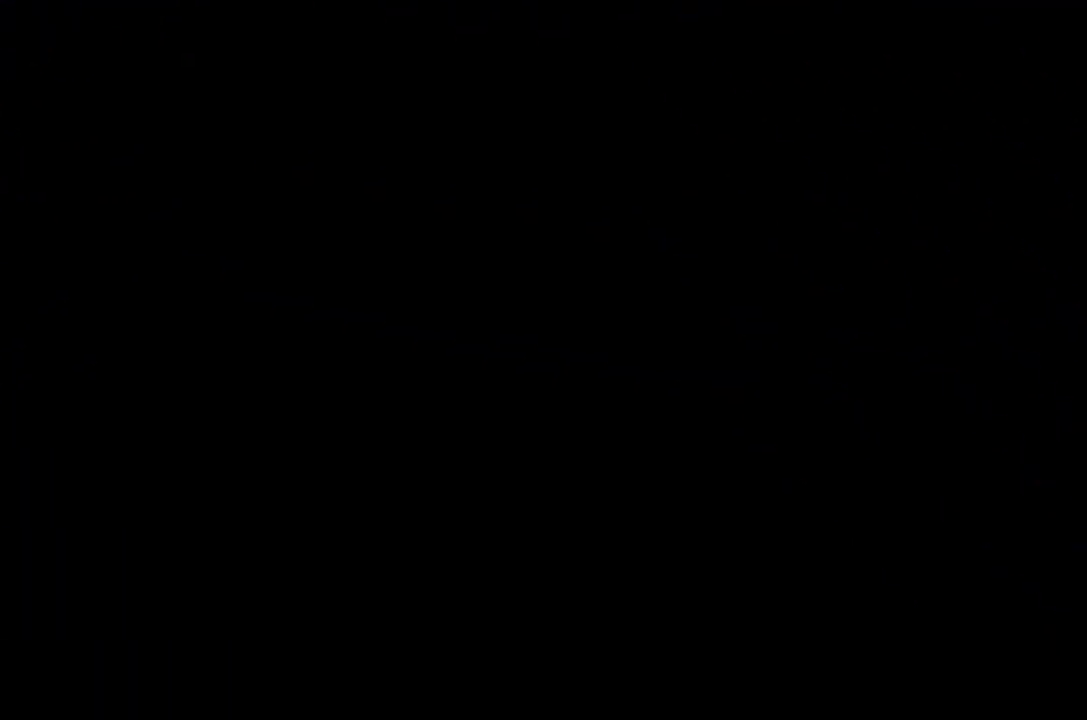
{"keys": ["right"], "events": [[367, "right", "down"], [433, "dash", "down"], [500, "dash", "up"]]}
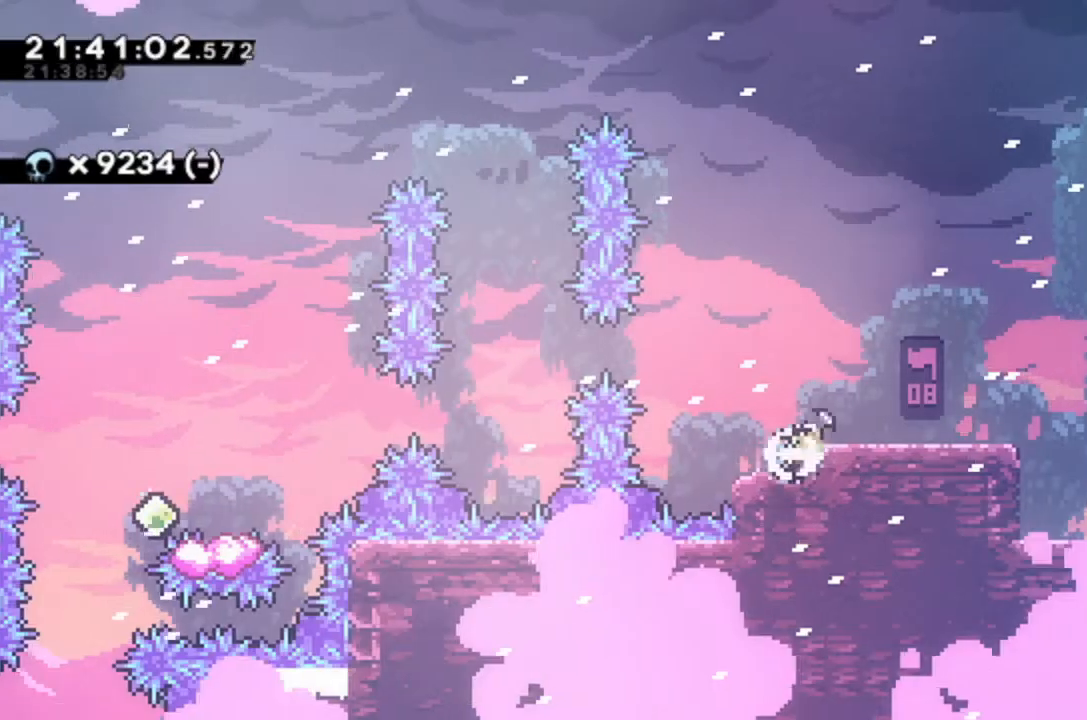
{"keys": ["jump"], "events": [[67, "left", "down"], [67, "right", "up"], [100, "jump", "down"], [200, "left", "up"]]}
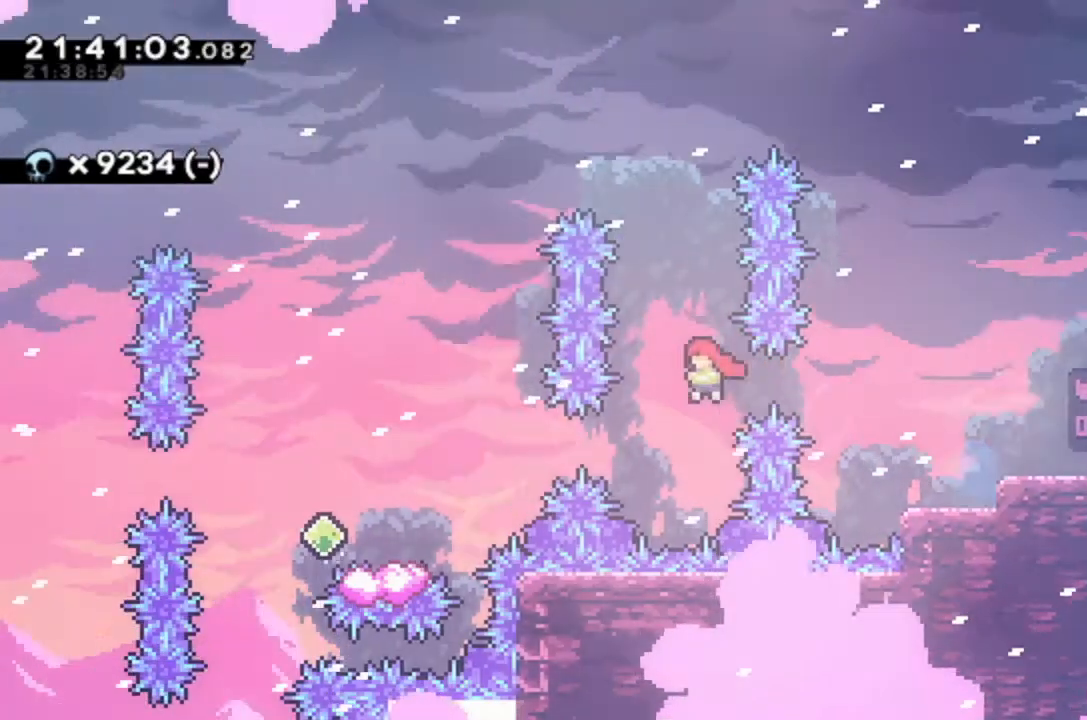
{"keys": ["left"], "events": [[100, "jump", "up"], [167, "dash", "down"], [167, "left", "down"], [400, "dash", "up"]]}
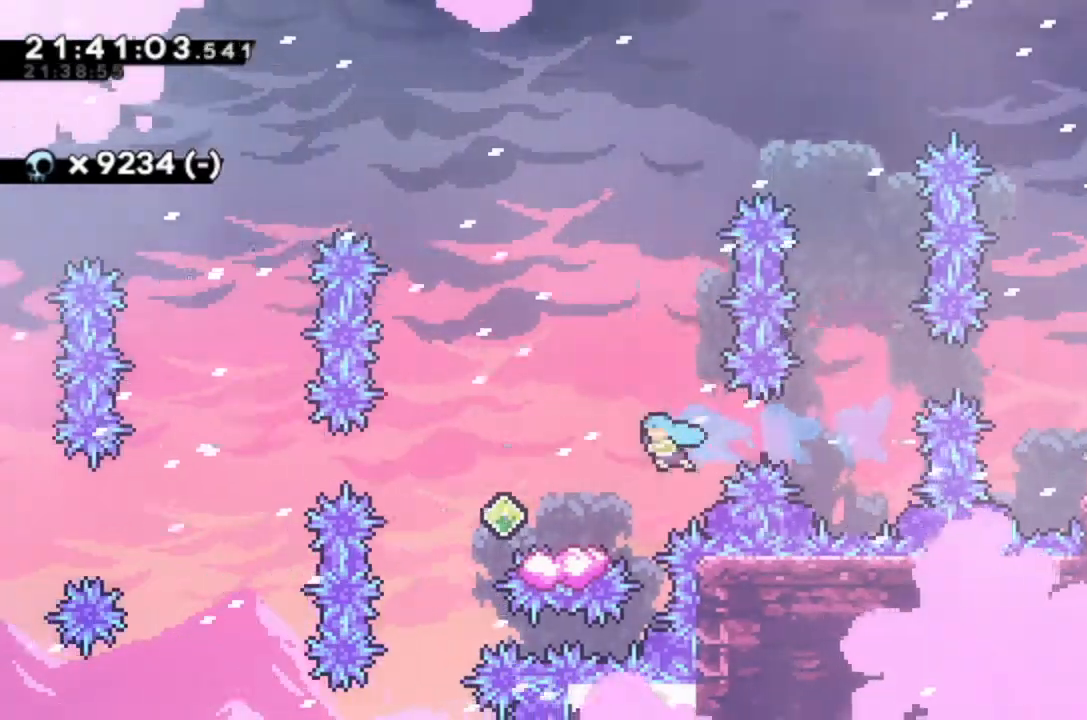
{"keys": ["dash", "jump", "left"], "events": [[200, "dash", "down"], [233, "jump", "down"]]}
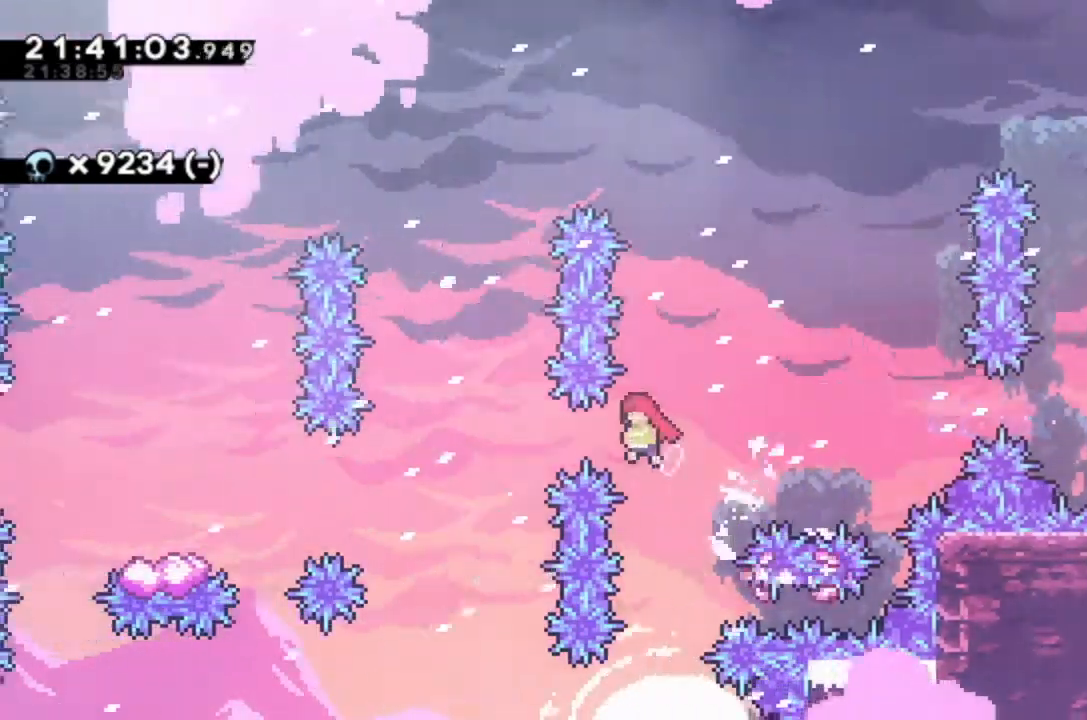
{"keys": ["dash", "left"], "events": [[367, "dash", "up"], [367, "jump", "up"], [500, "dash", "down"]]}
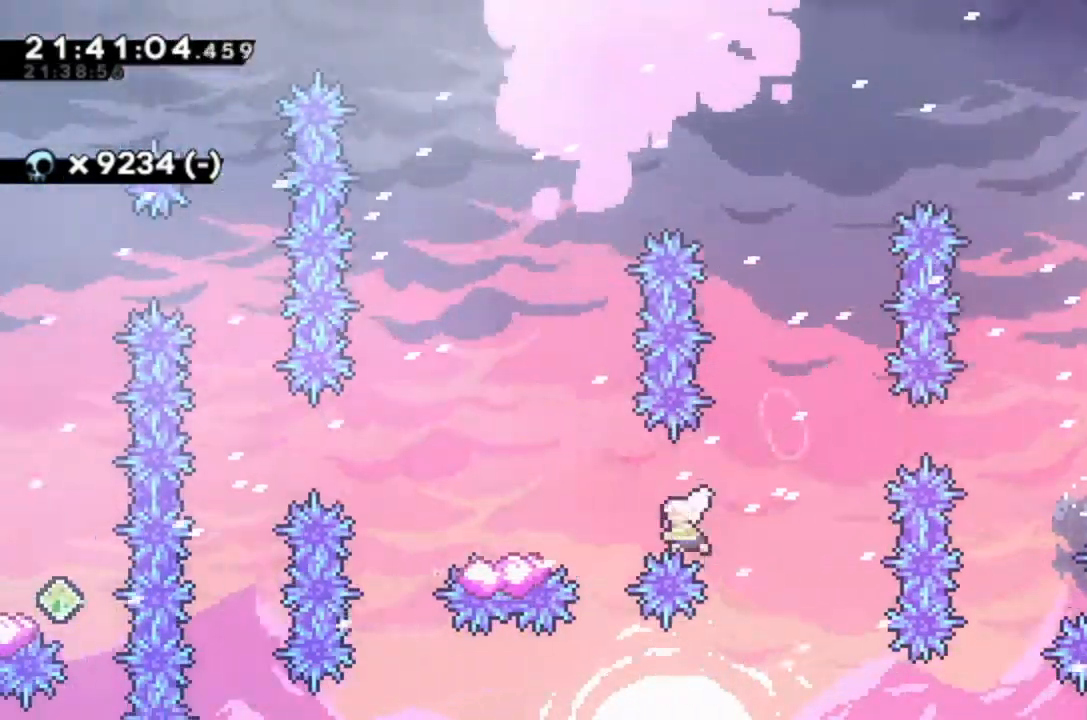
{"keys": ["left"], "events": [[133, "dash", "up"], [233, "jump", "down"], [500, "jump", "up"]]}
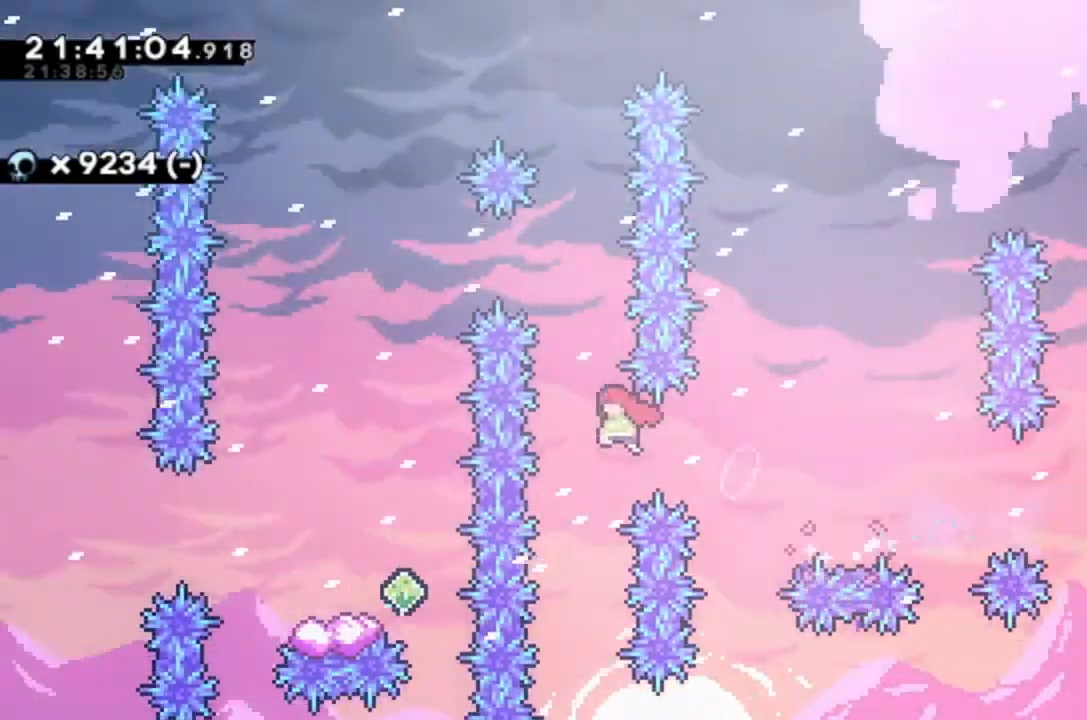
{"keys": ["left"], "events": [[67, "dash", "down"], [133, "left", "up"], [133, "up", "down"], [267, "left", "down"], [267, "up", "up"], [367, "dash", "up"]]}
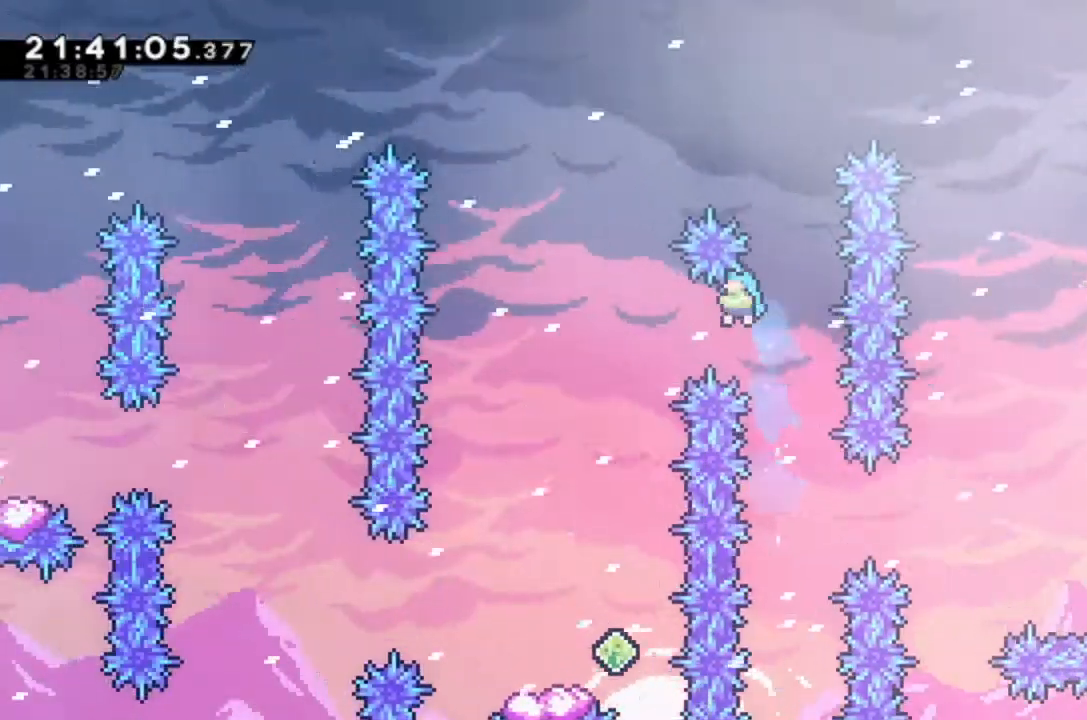
{"keys": ["left"], "events": []}
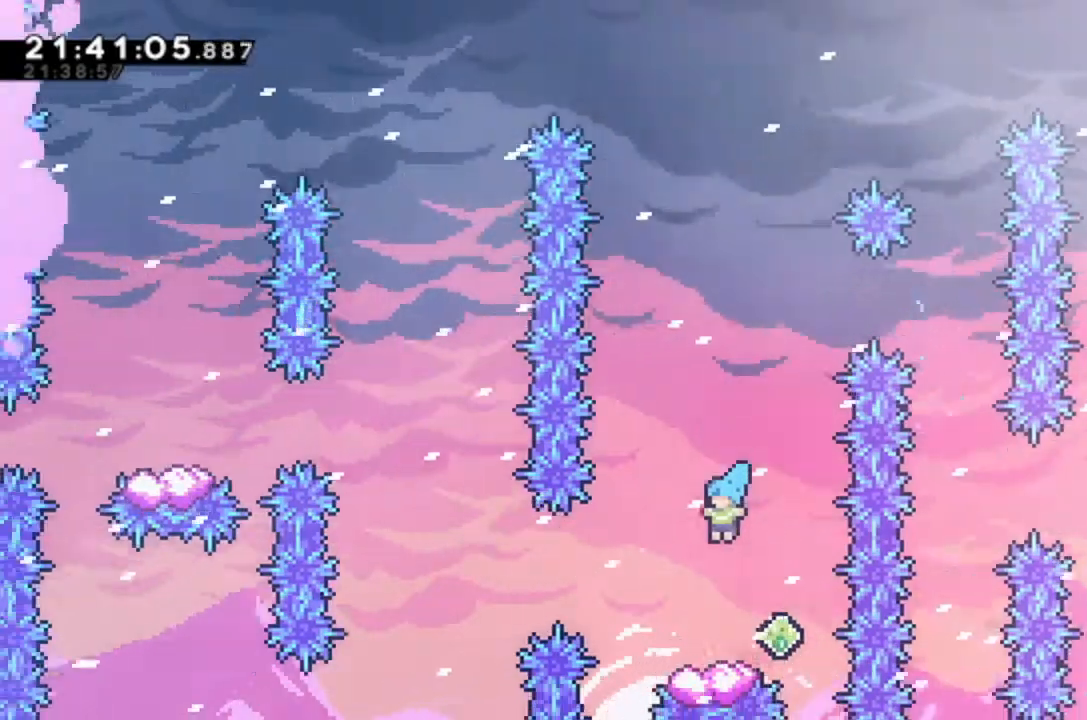
{"keys": ["jump", "left"], "events": [[33, "left", "up"], [167, "right", "down"], [200, "dash", "down"], [300, "dash", "up"], [300, "left", "down"], [367, "jump", "down"], [367, "right", "up"]]}
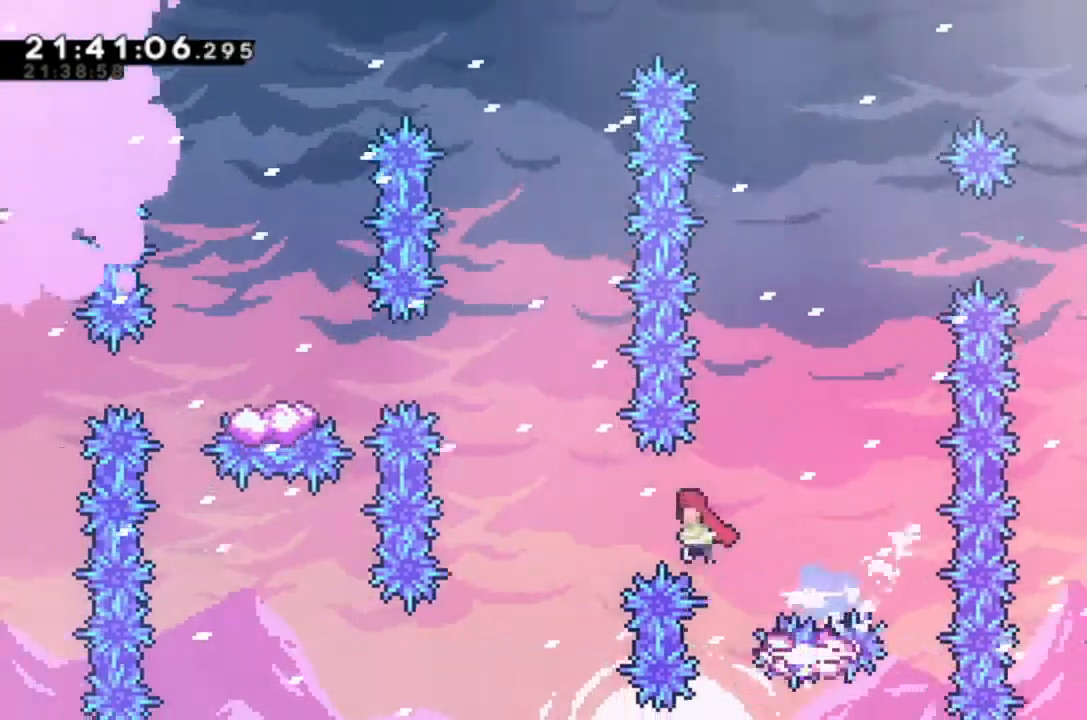
{"keys": ["dash", "left", "up"], "events": [[133, "jump", "up"], [200, "dash", "down"], [200, "up", "down"]]}
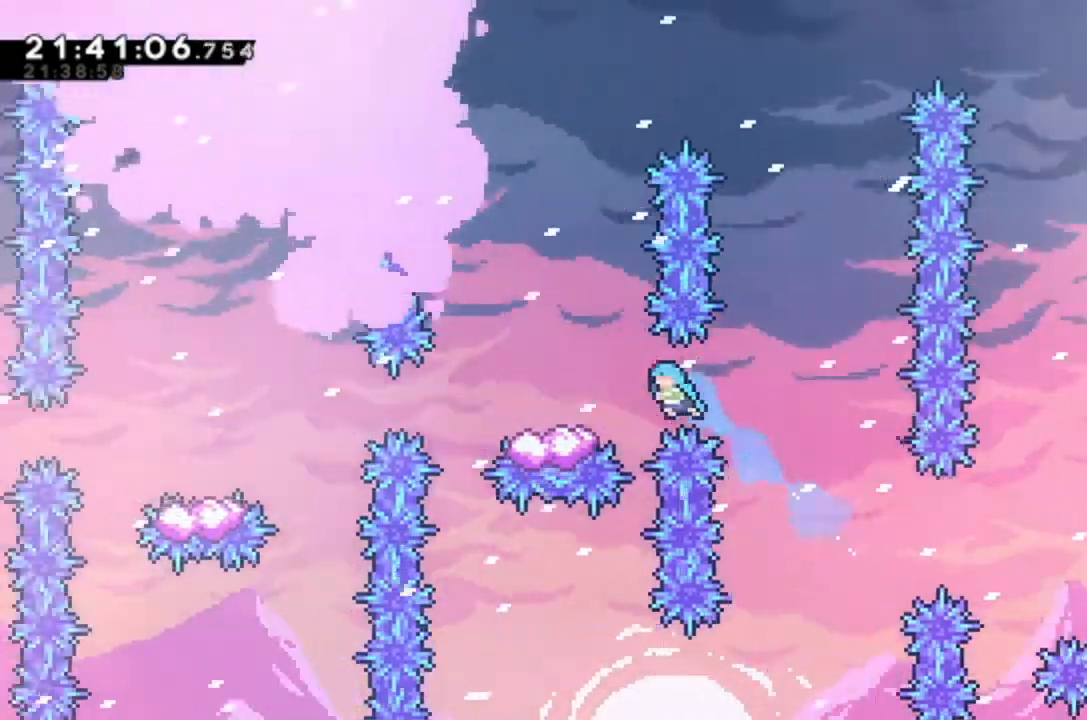
{"keys": ["left"], "events": [[100, "dash", "up"], [100, "up", "up"], [267, "dash", "down"], [267, "down", "down"], [300, "jump", "down"], [400, "dash", "up"], [400, "jump", "up"], [433, "down", "up"]]}
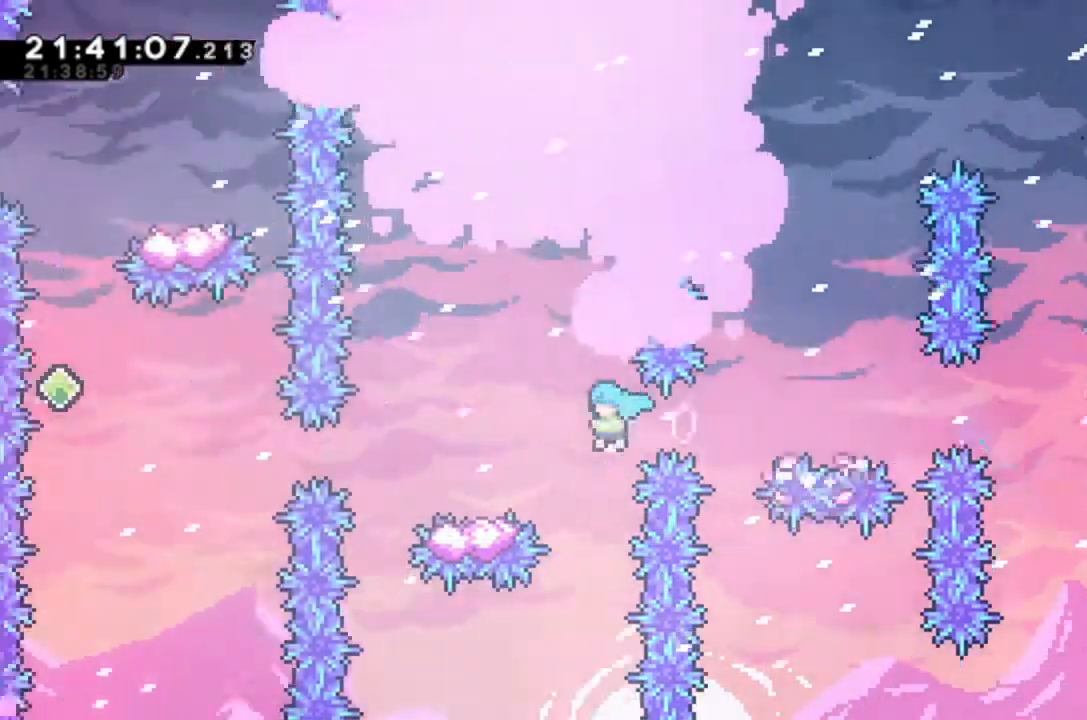
{"keys": ["jump", "left"], "events": [[233, "jump", "down"]]}
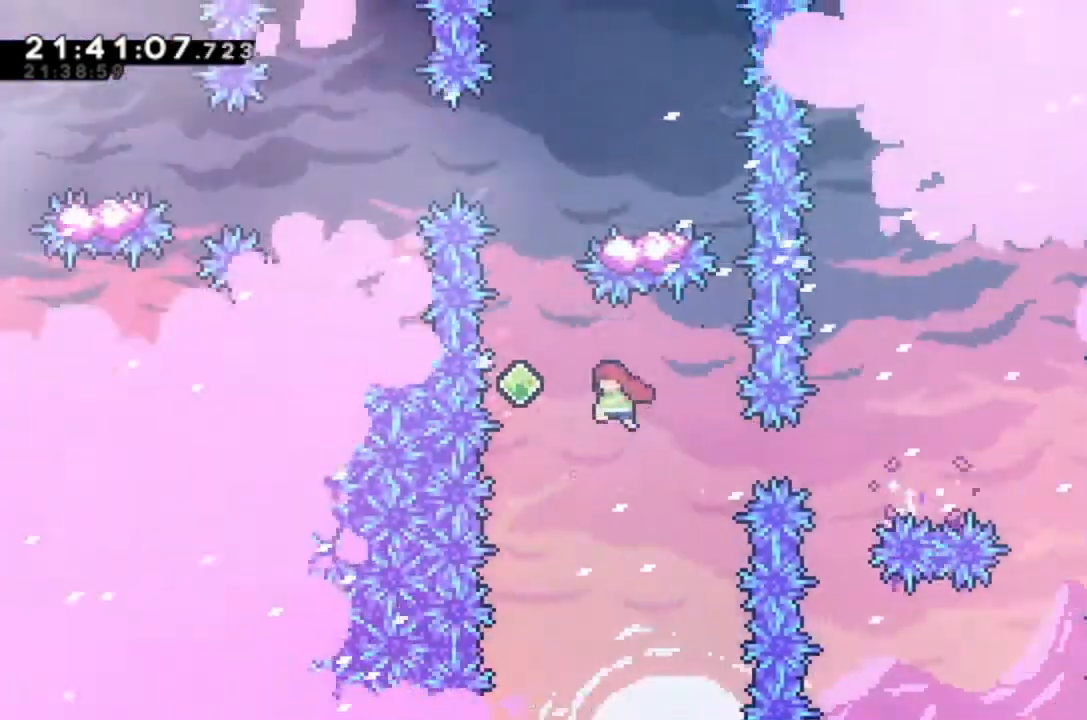
{"keys": [], "events": [[100, "jump", "up"], [167, "dash", "down"], [167, "left", "up"], [167, "up", "down"], [433, "dash", "up"], [467, "up", "up"]]}
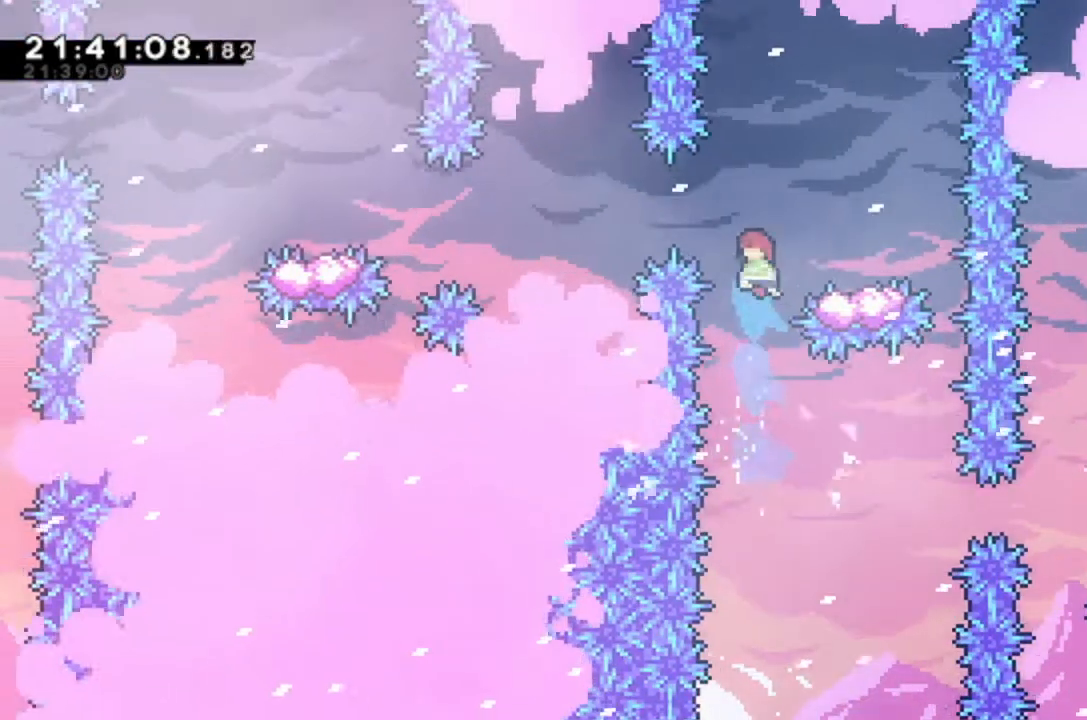
{"keys": ["jump"], "events": [[67, "dash", "down"], [67, "right", "down"], [167, "dash", "up"], [167, "left", "down"], [167, "right", "up"], [200, "jump", "down"], [367, "left", "up"]]}
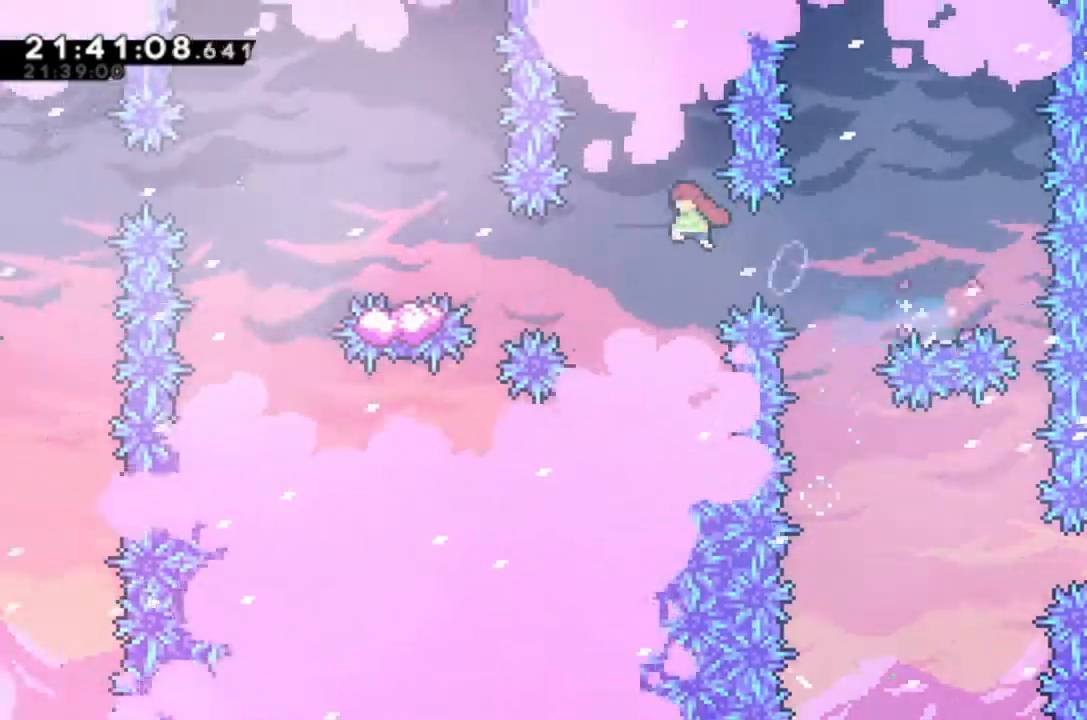
{"keys": ["jump", "left"], "events": [[33, "left", "down"], [167, "jump", "up"], [267, "dash", "down"], [400, "dash", "up"], [500, "jump", "down"]]}
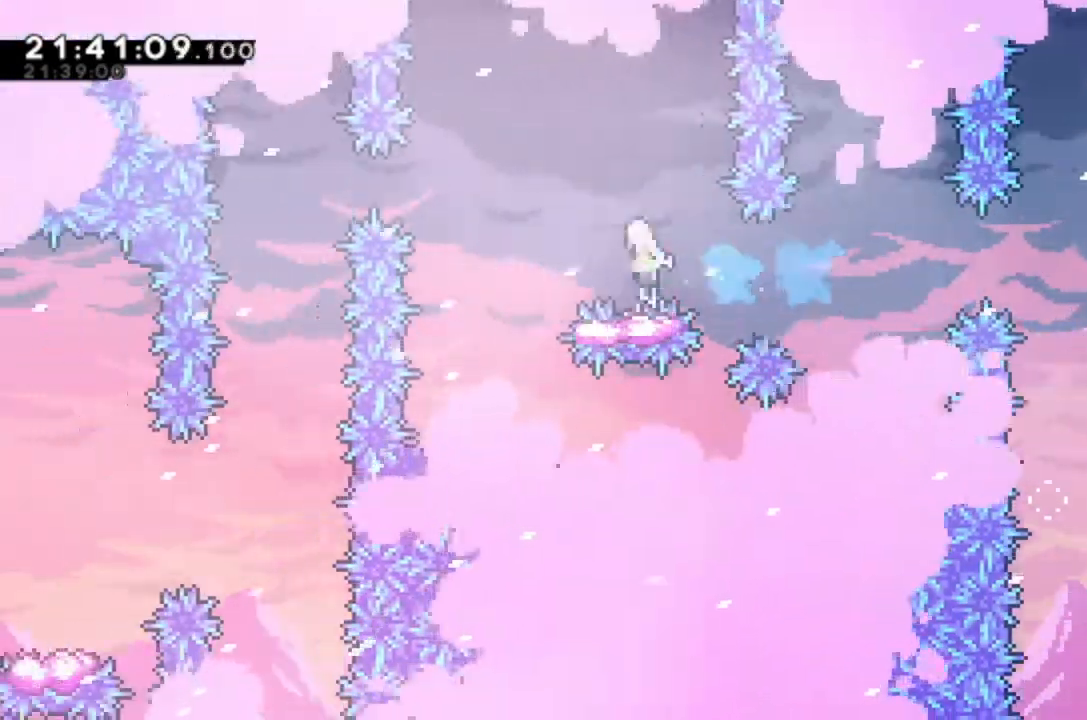
{"keys": [], "events": [[333, "jump", "up"], [333, "left", "up"]]}
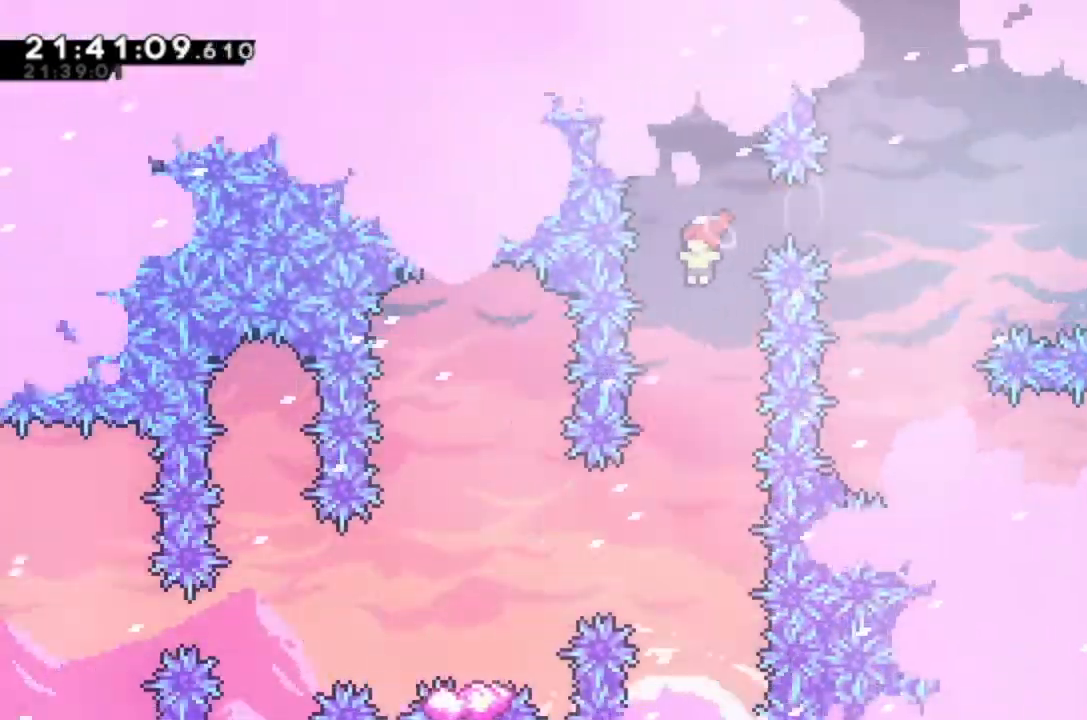
{"keys": ["dash", "down", "left"], "events": [[233, "left", "down"], [400, "down", "down"], [467, "dash", "down"]]}
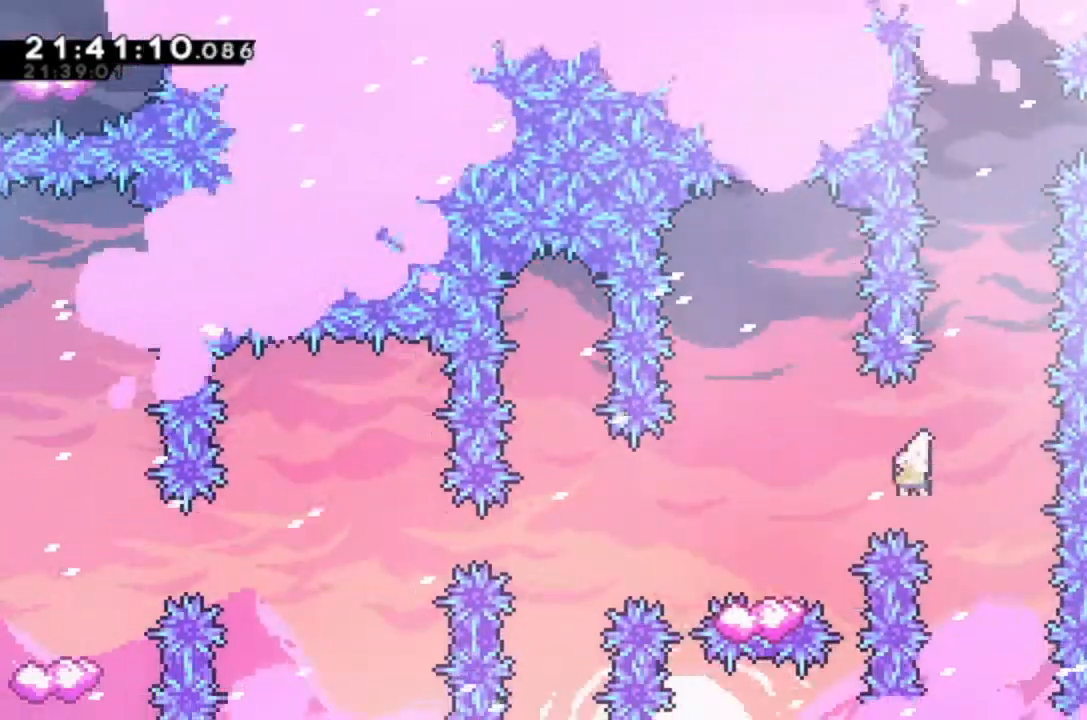
{"keys": ["jump", "left"], "events": [[100, "dash", "up"], [200, "down", "up"], [200, "jump", "down"]]}
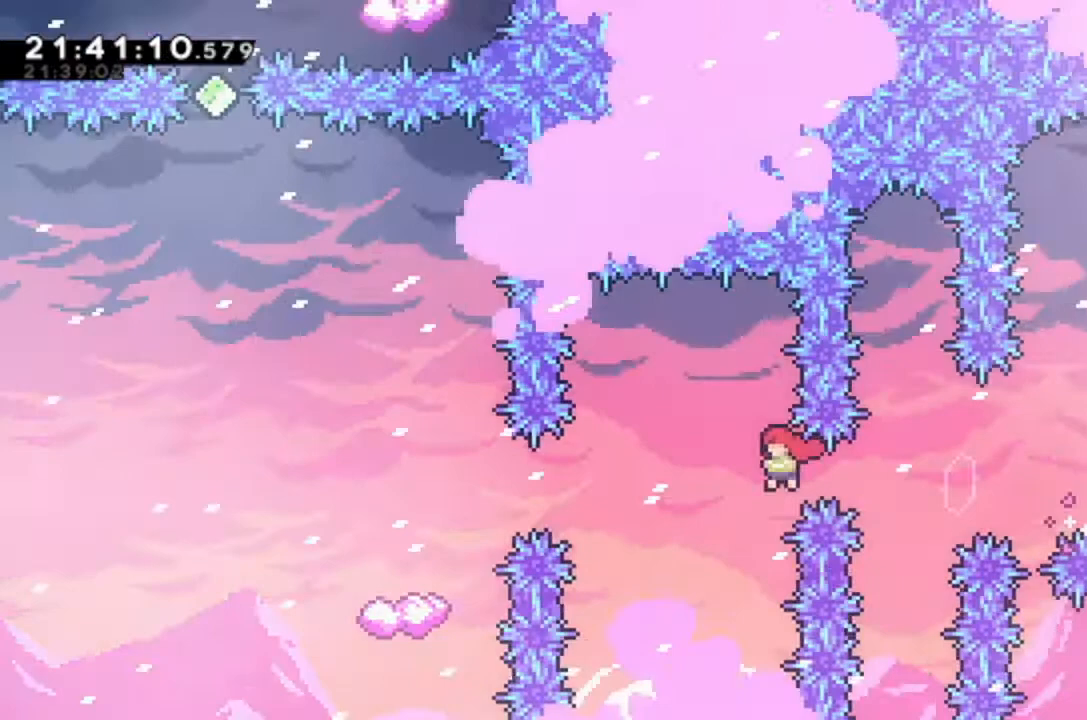
{"keys": [], "events": [[167, "jump", "up"], [200, "dash", "down"], [400, "dash", "up"], [433, "left", "up"]]}
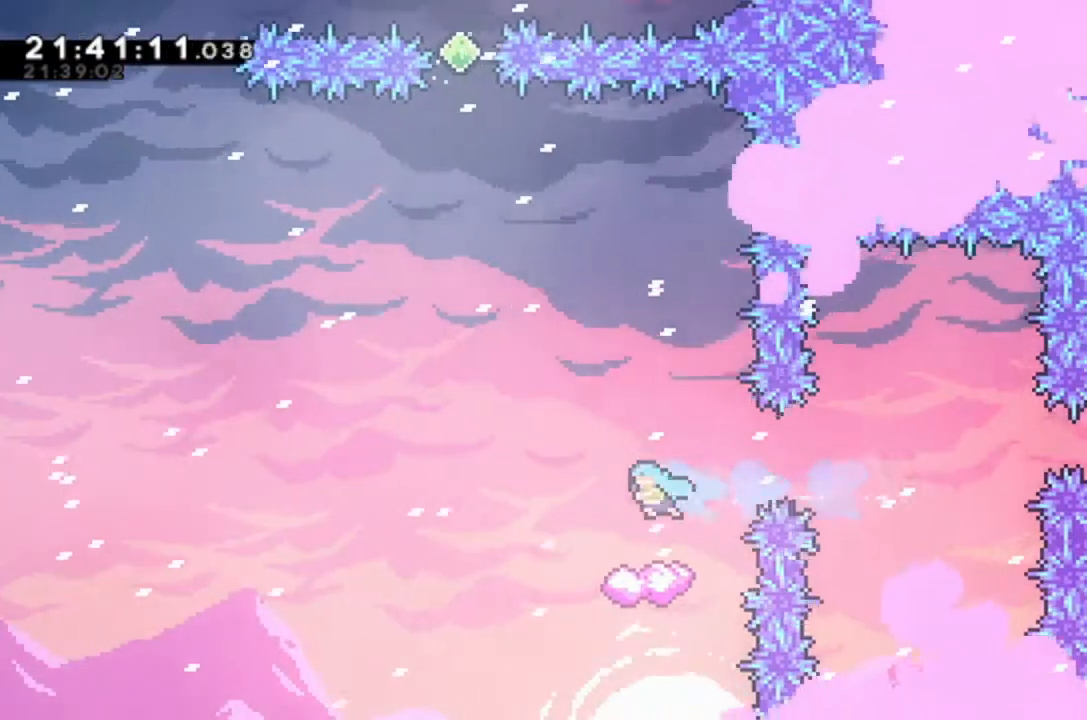
{"keys": [], "events": []}
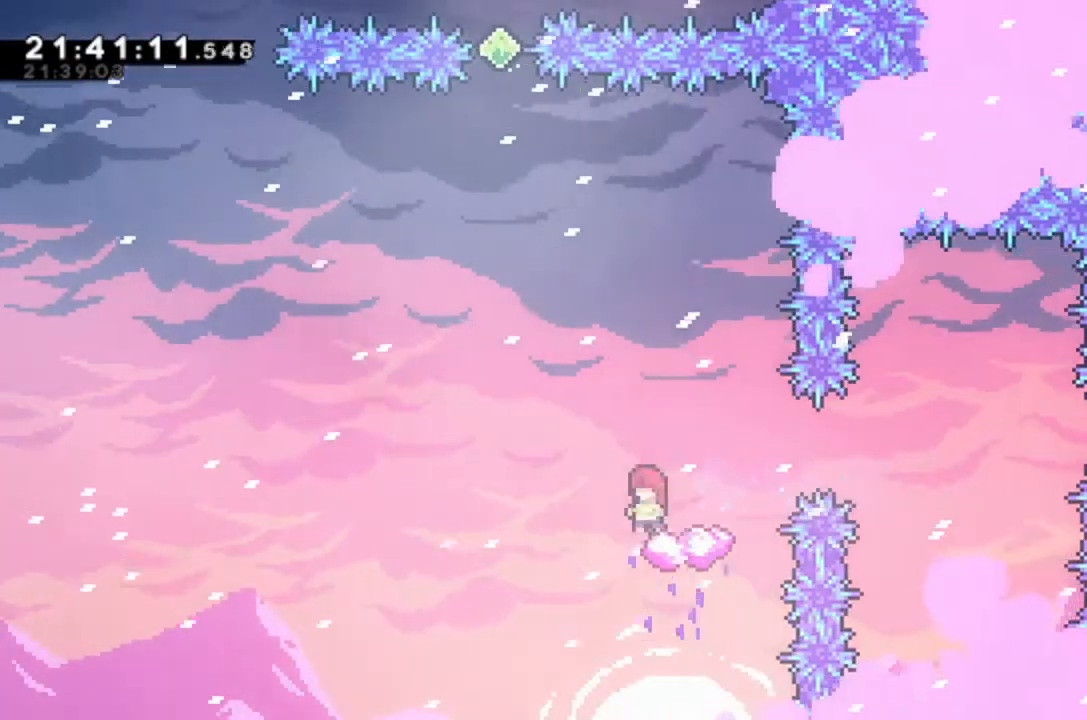
{"keys": ["jump", "left"], "events": [[100, "jump", "down"], [200, "left", "down"]]}
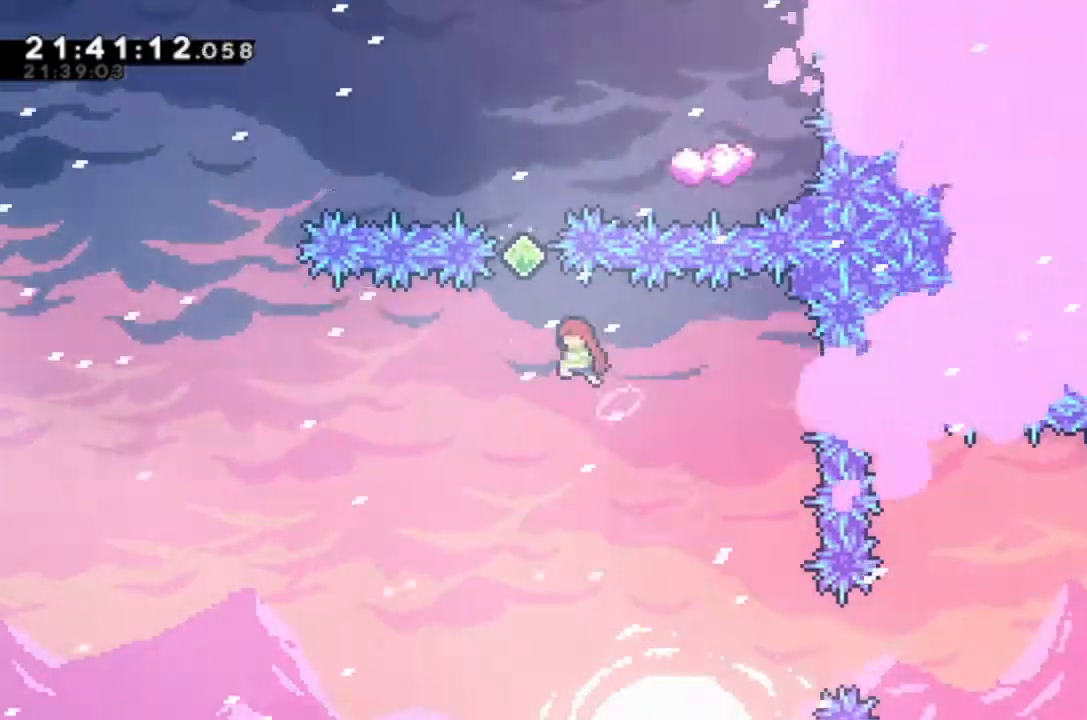
{"keys": [], "events": [[133, "jump", "up"], [200, "up", "down"], [233, "dash", "down"], [233, "left", "up"], [500, "dash", "up"], [500, "up", "up"]]}
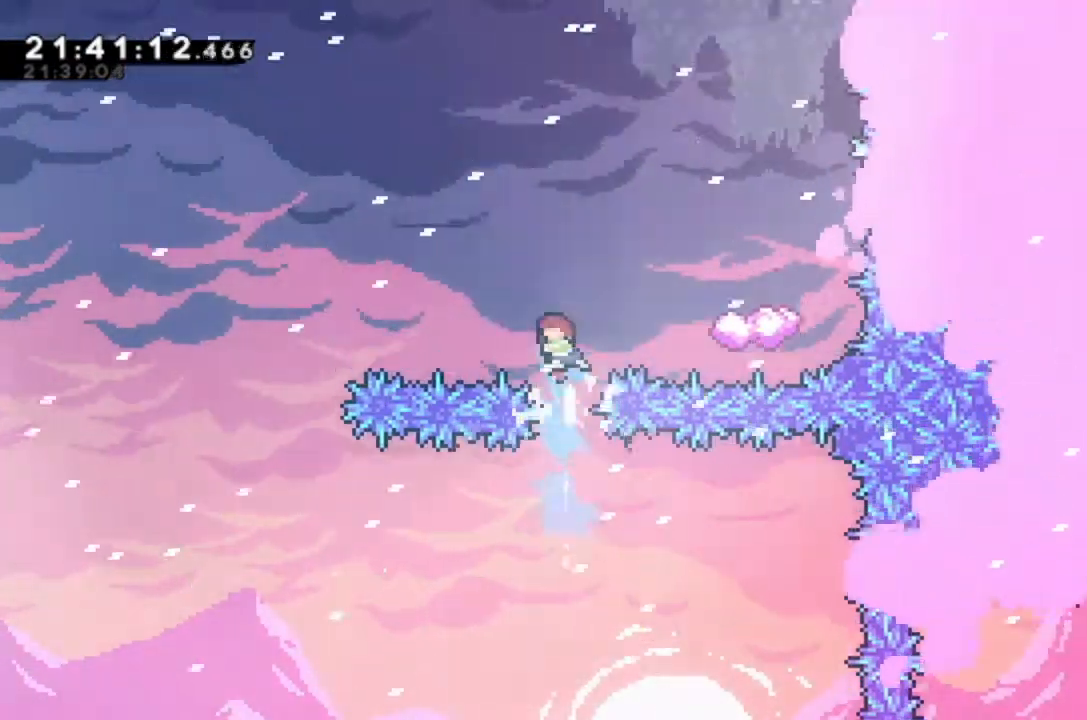
{"keys": ["dash"], "events": [[100, "dash", "down"], [100, "right", "down"], [100, "up", "down"], [433, "up", "up"], [467, "right", "up"]]}
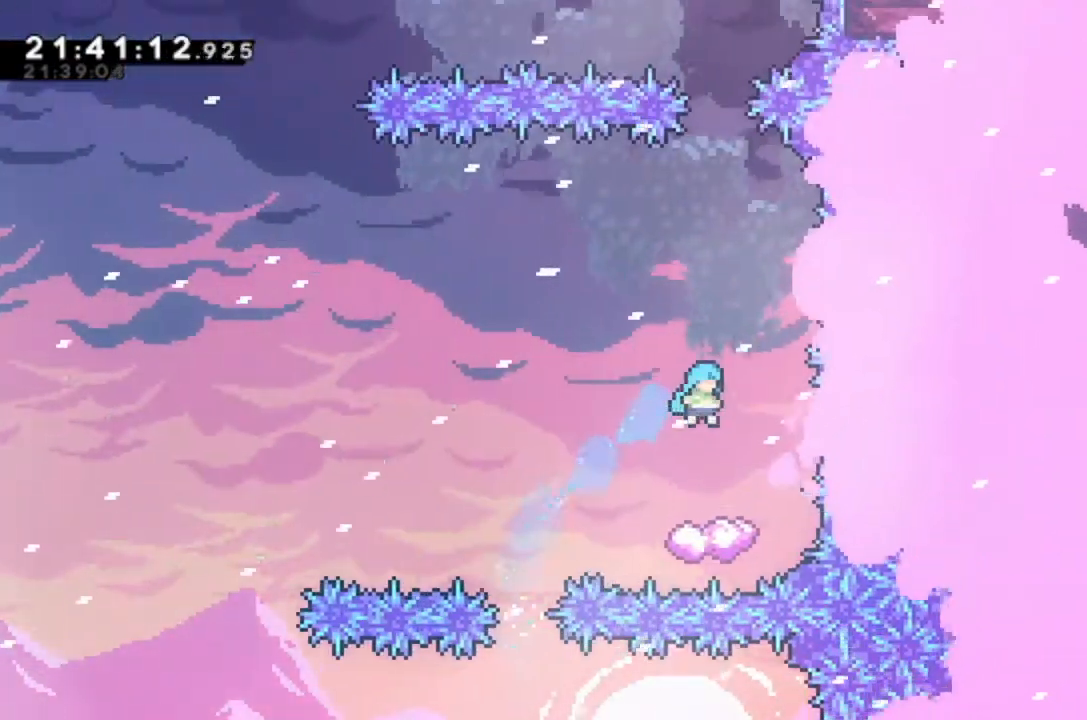
{"keys": [], "events": [[67, "dash", "up"]]}
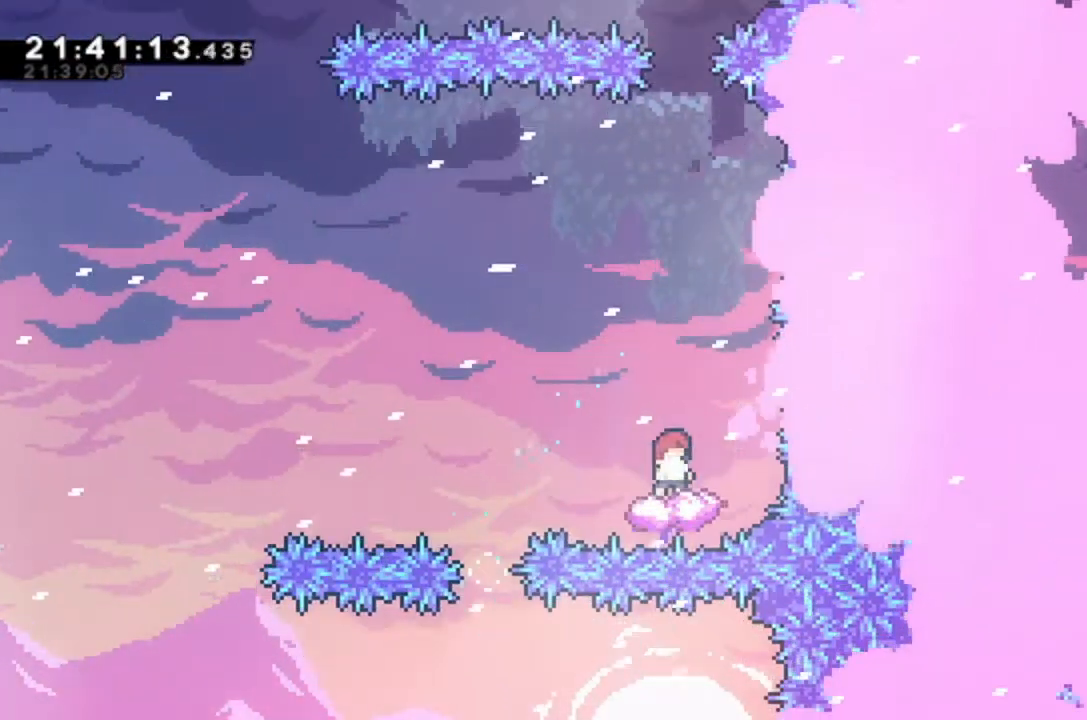
{"keys": ["jump"], "events": [[233, "jump", "down"]]}
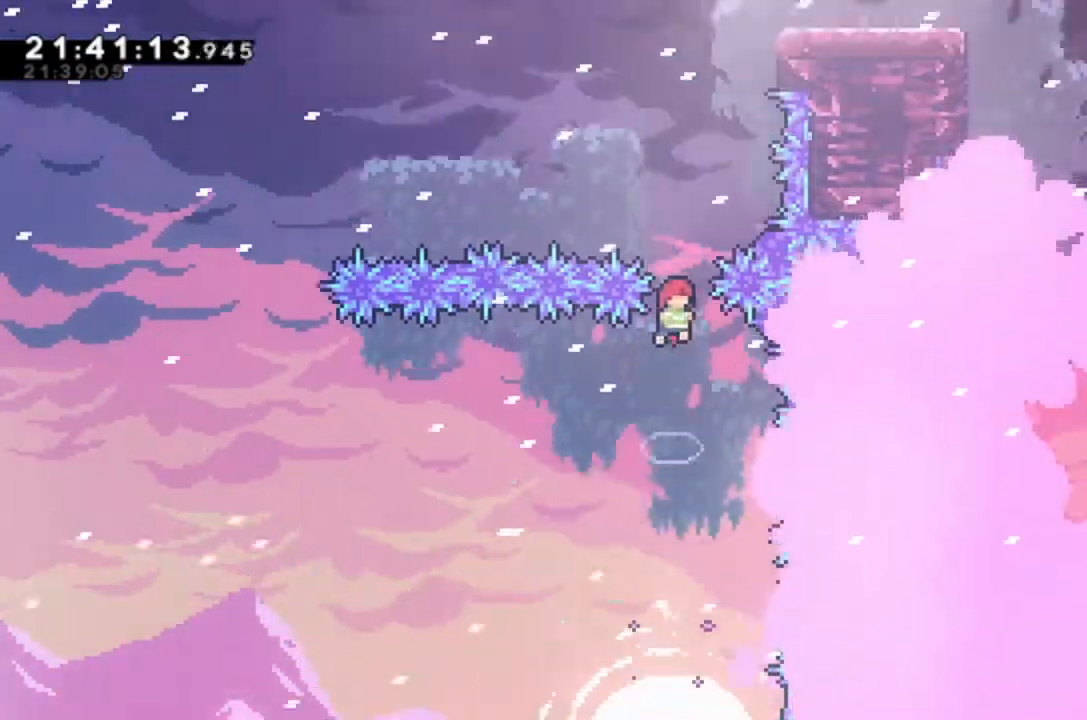
{"keys": ["dash", "grab", "right", "up"], "events": [[167, "jump", "up"], [167, "up", "down"], [200, "dash", "down"], [333, "right", "down"], [500, "grab", "down"]]}
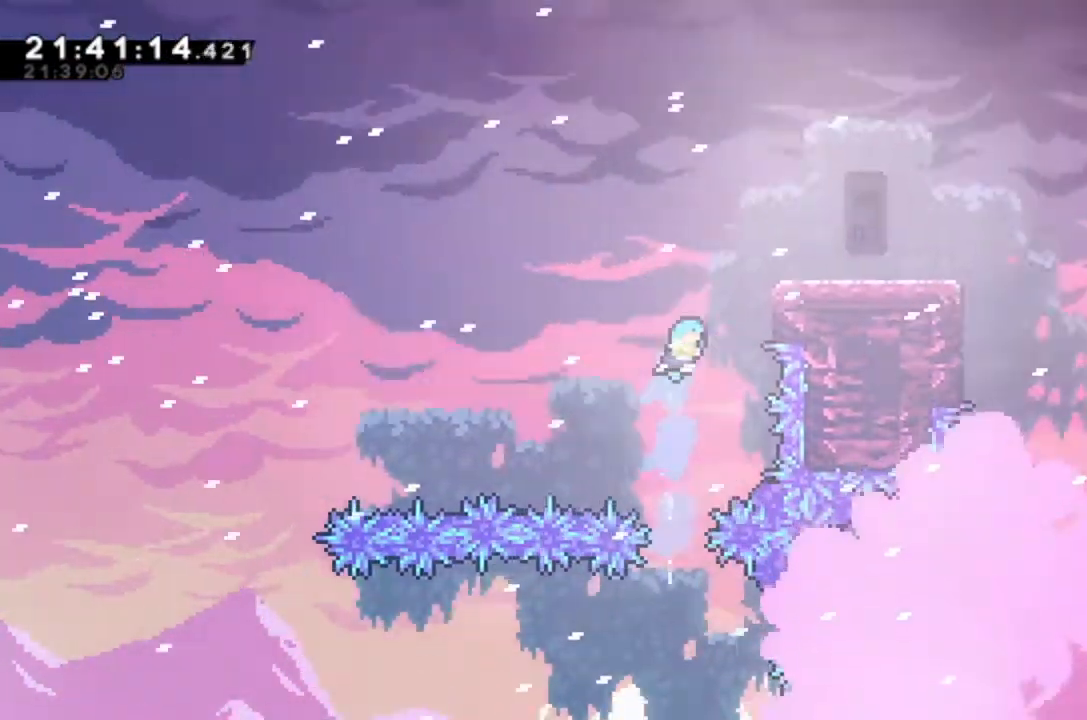
{"keys": ["grab", "jump", "right", "up"], "events": [[133, "dash", "up"], [233, "jump", "down"], [367, "jump", "up"], [433, "jump", "down"]]}